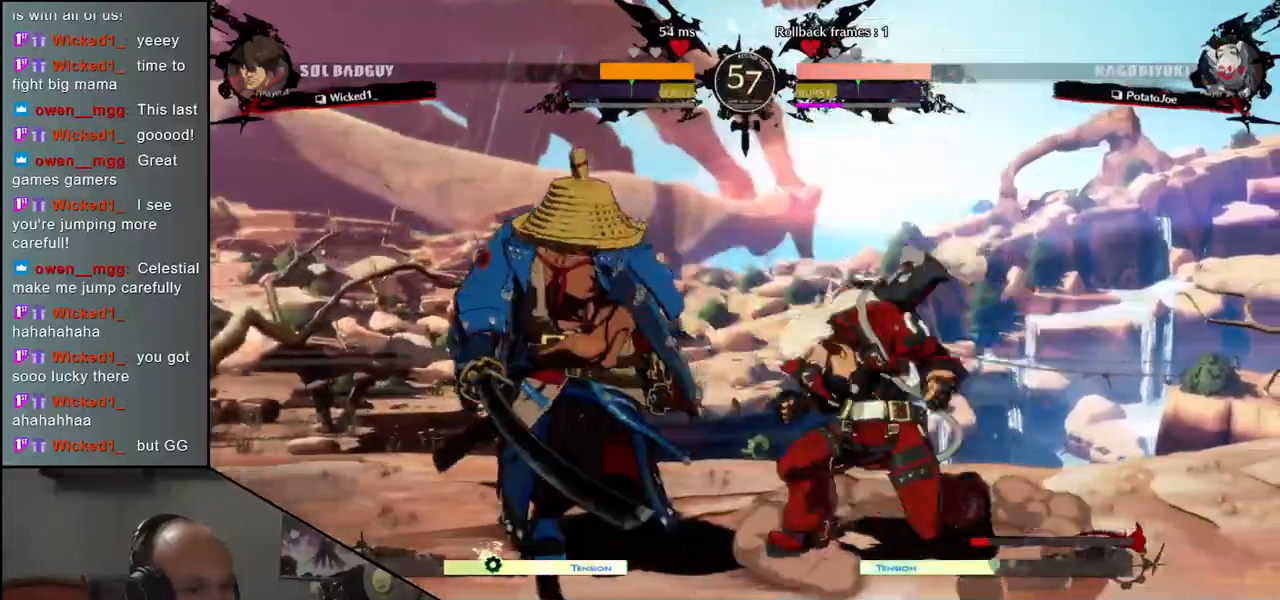
Gameplay with a controller (arcade stick); each line is a JSON object with the inputs held at the frame after it. "events" lists button and stick changes between this image and that frame as [ms after this image, input, new state], when the widget could be followed in between. Not read: L3 R3 other_buttons.
{"buttons": [], "left_stick": "down-right", "events": [[483, "left_stick", "down-right"]]}
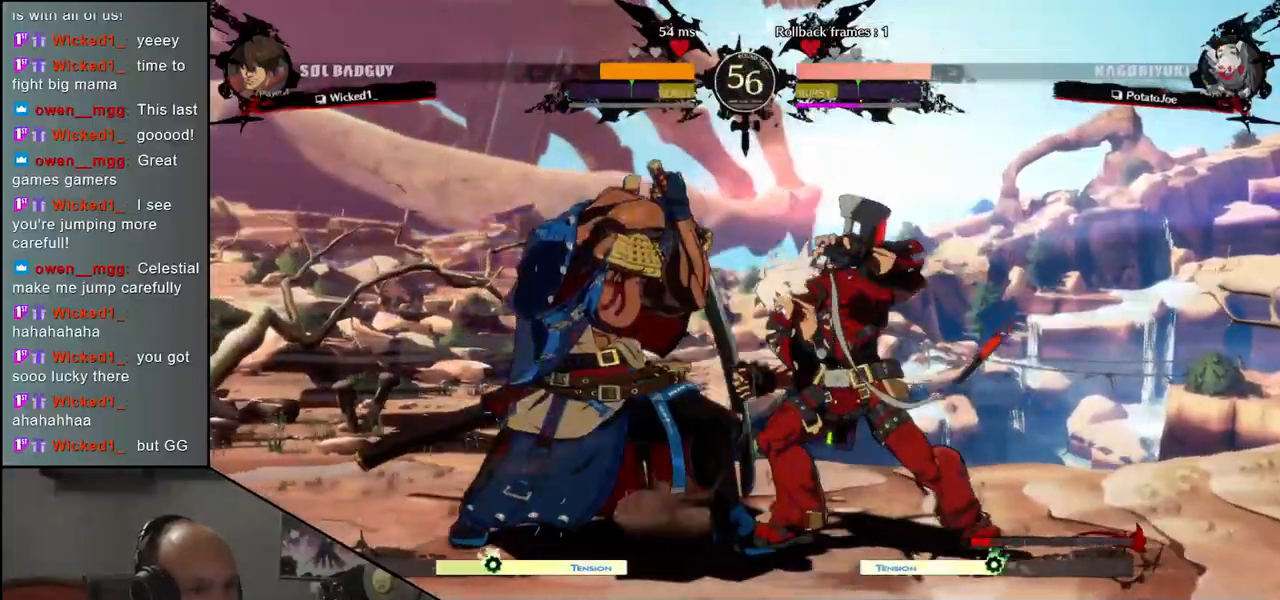
{"buttons": ["R1"], "left_stick": "center", "events": [[67, "left_stick", "down-left"], [83, "CROSS", "down"], [133, "CROSS", "up"], [200, "left_stick", "center"], [483, "R1", "down"]]}
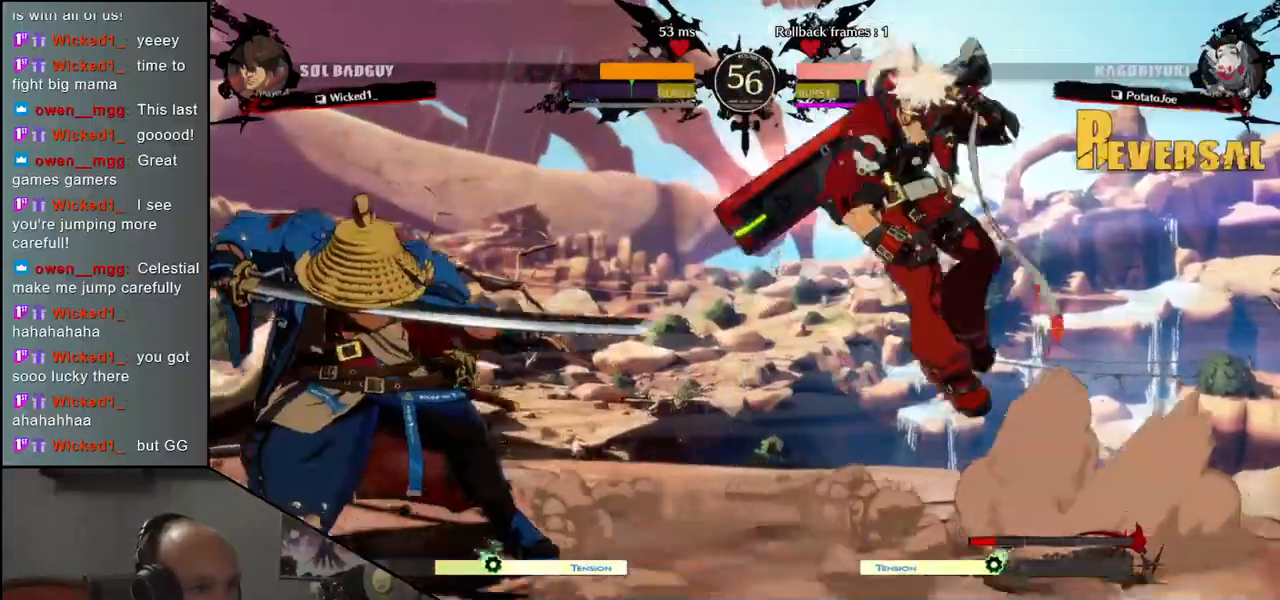
{"buttons": [], "left_stick": "left", "events": [[67, "R1", "up"], [167, "R1", "down"], [233, "R1", "up"], [367, "left_stick", "left"]]}
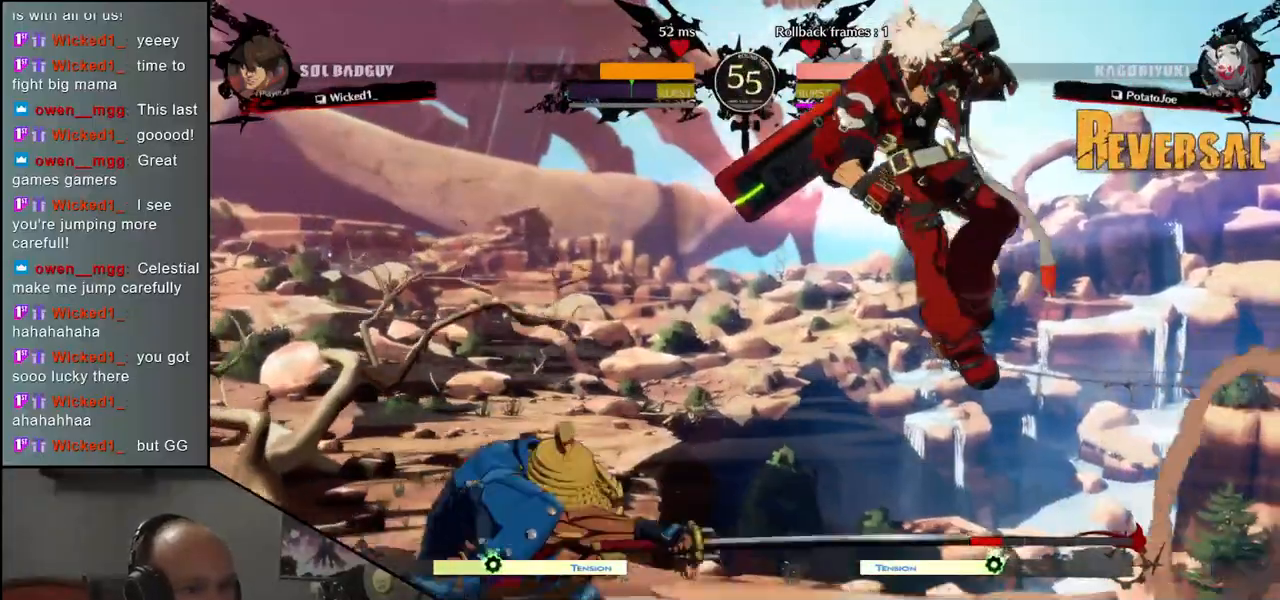
{"buttons": ["L1"], "left_stick": "down-left", "events": [[350, "left_stick", "down-left"], [400, "L1", "down"]]}
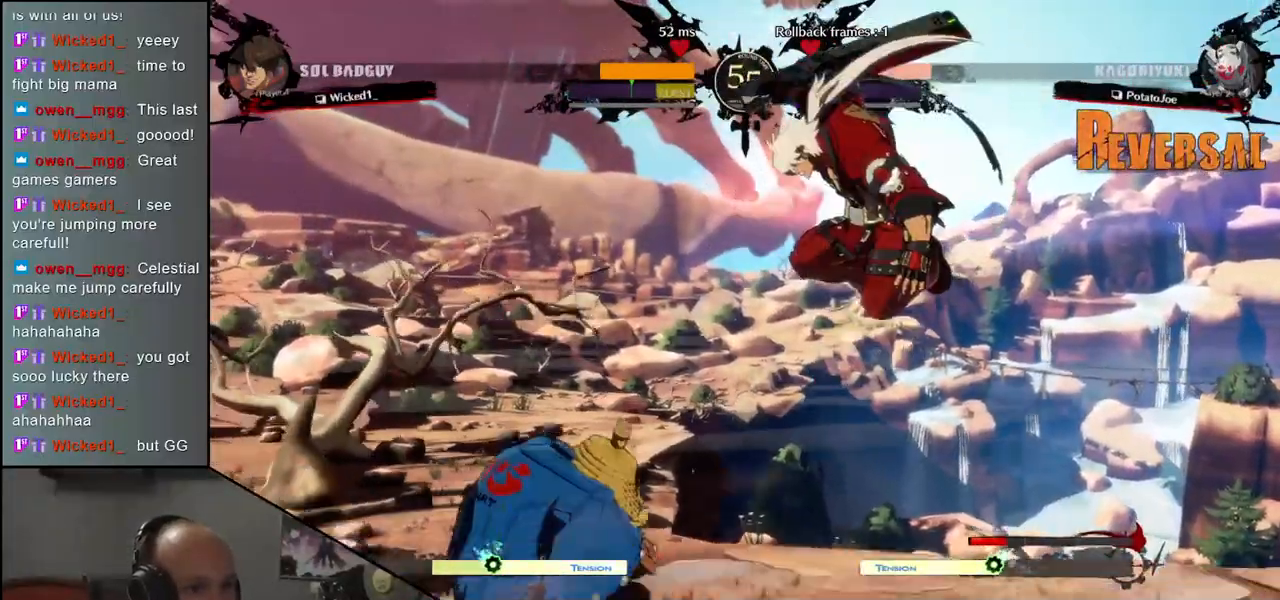
{"buttons": [], "left_stick": "left", "events": [[17, "L1", "up"], [250, "left_stick", "left"]]}
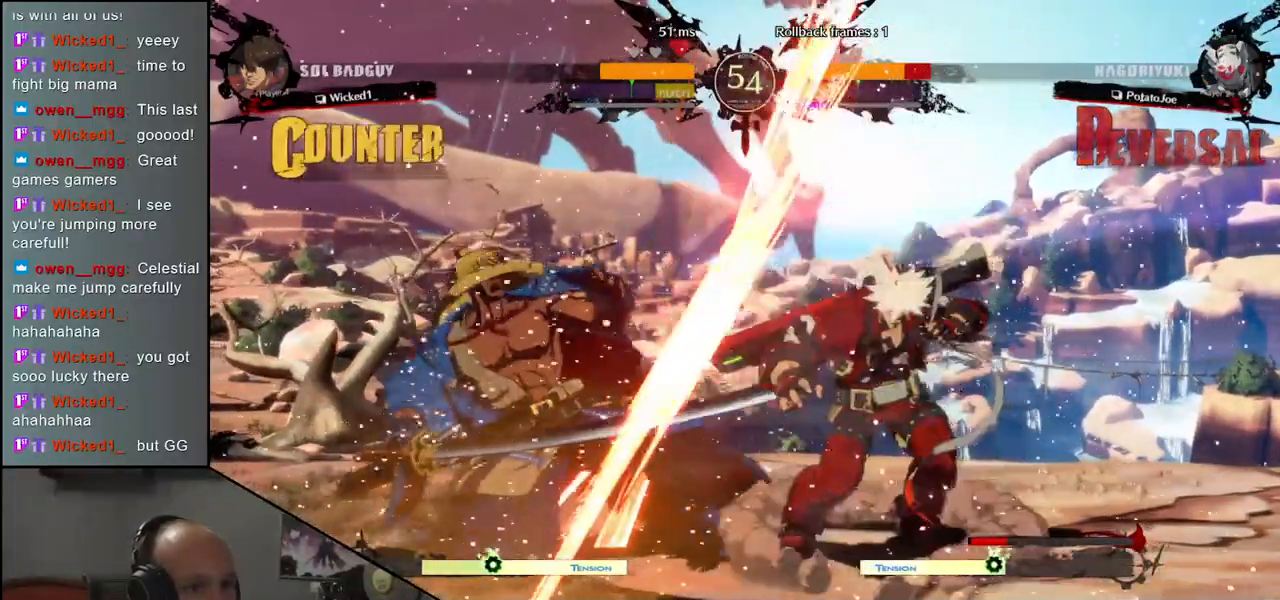
{"buttons": [], "left_stick": "left", "events": []}
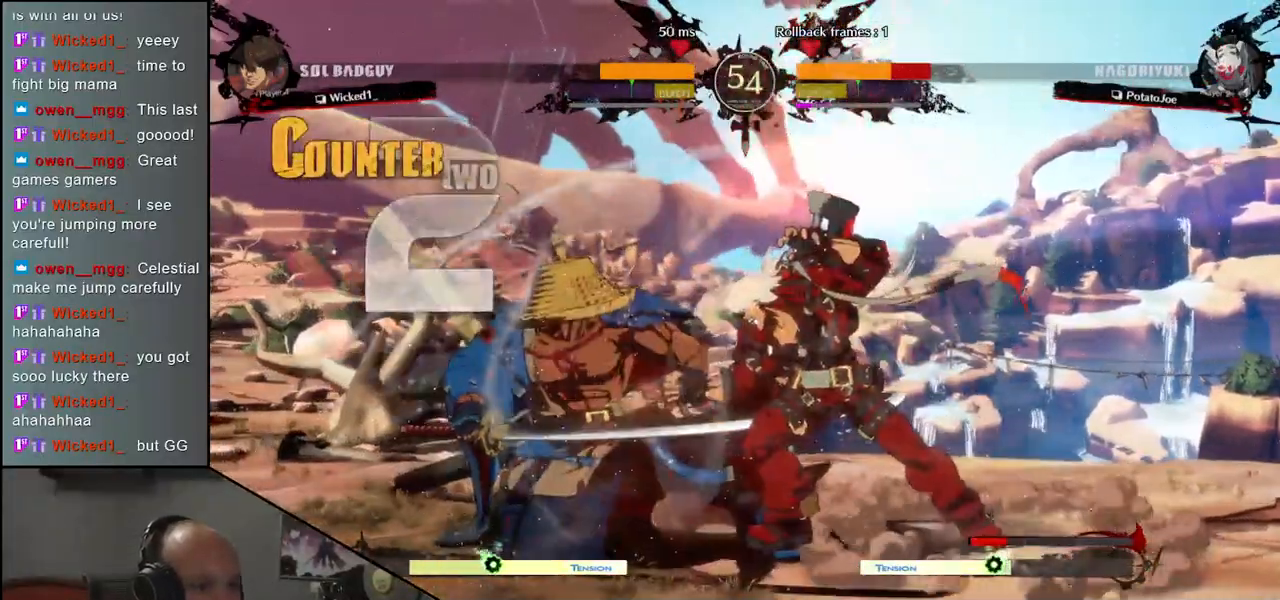
{"buttons": [], "left_stick": "left", "events": []}
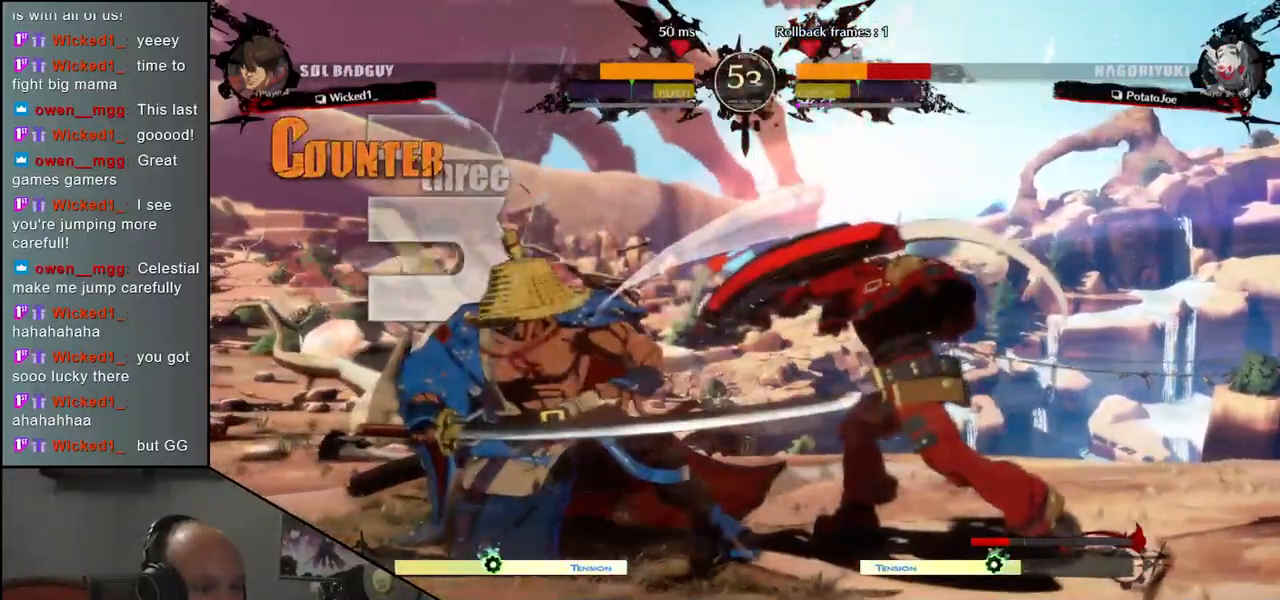
{"buttons": [], "left_stick": "left", "events": []}
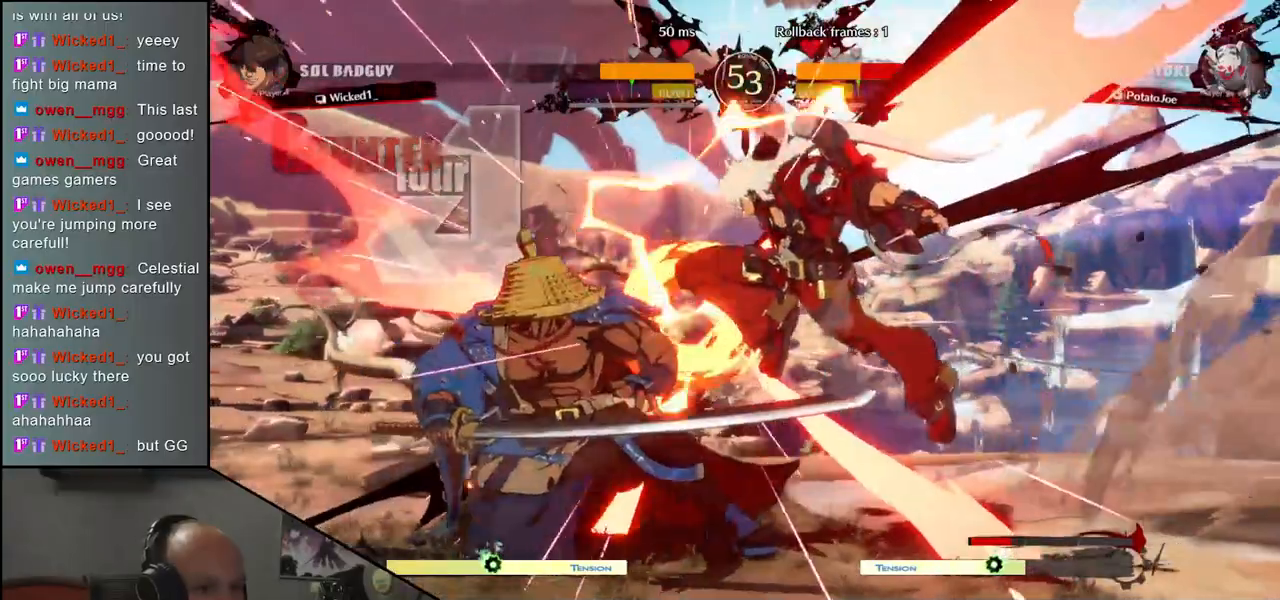
{"buttons": [], "left_stick": "left", "events": []}
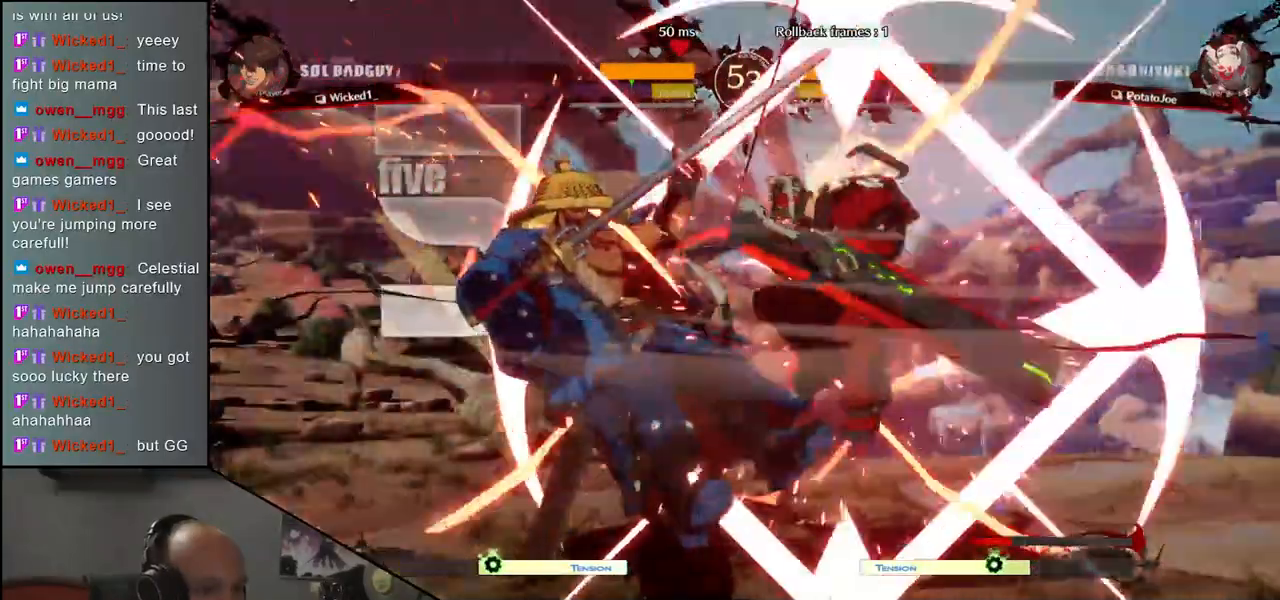
{"buttons": [], "left_stick": "left", "events": []}
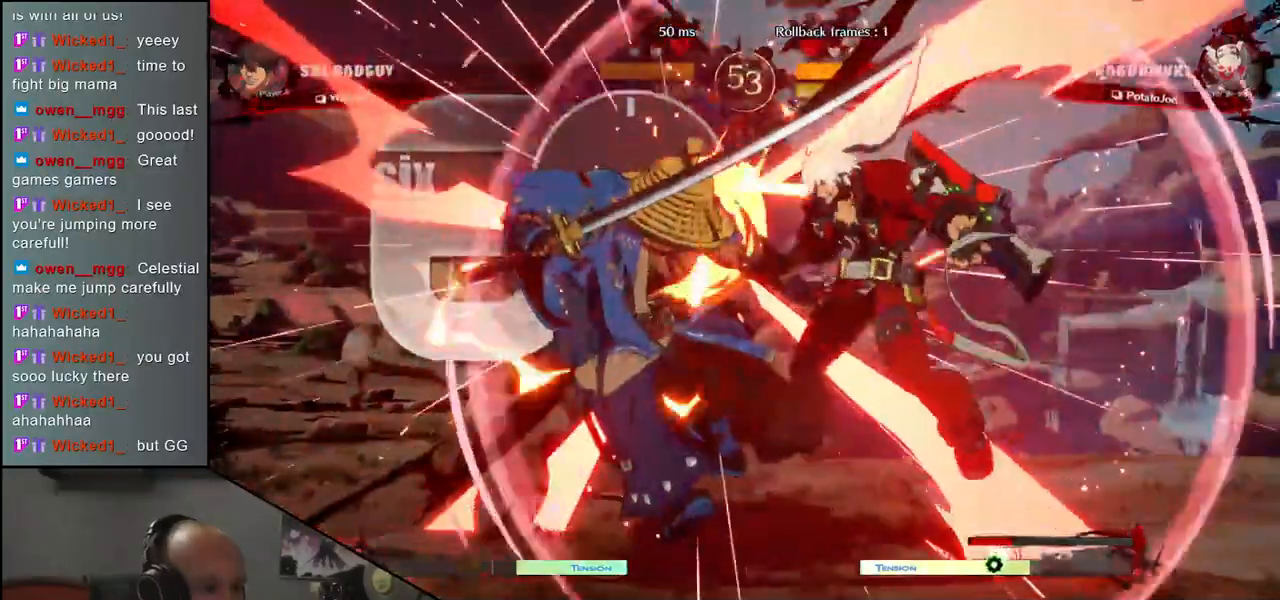
{"buttons": [], "left_stick": "left", "events": []}
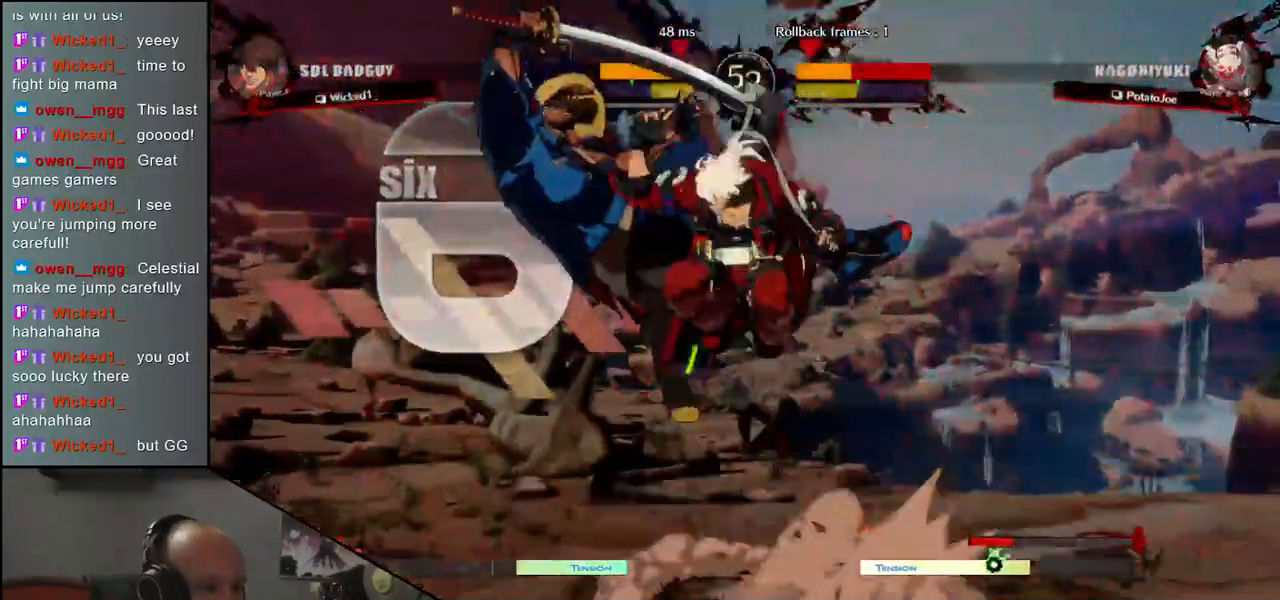
{"buttons": [], "left_stick": "left", "events": []}
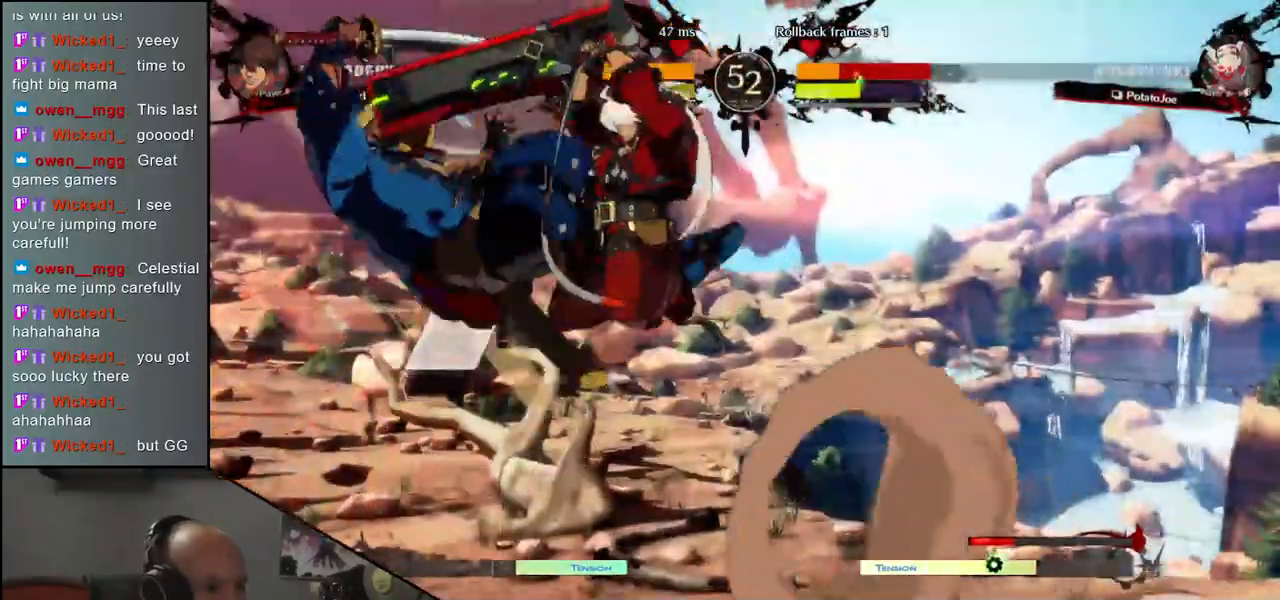
{"buttons": [], "left_stick": "left", "events": []}
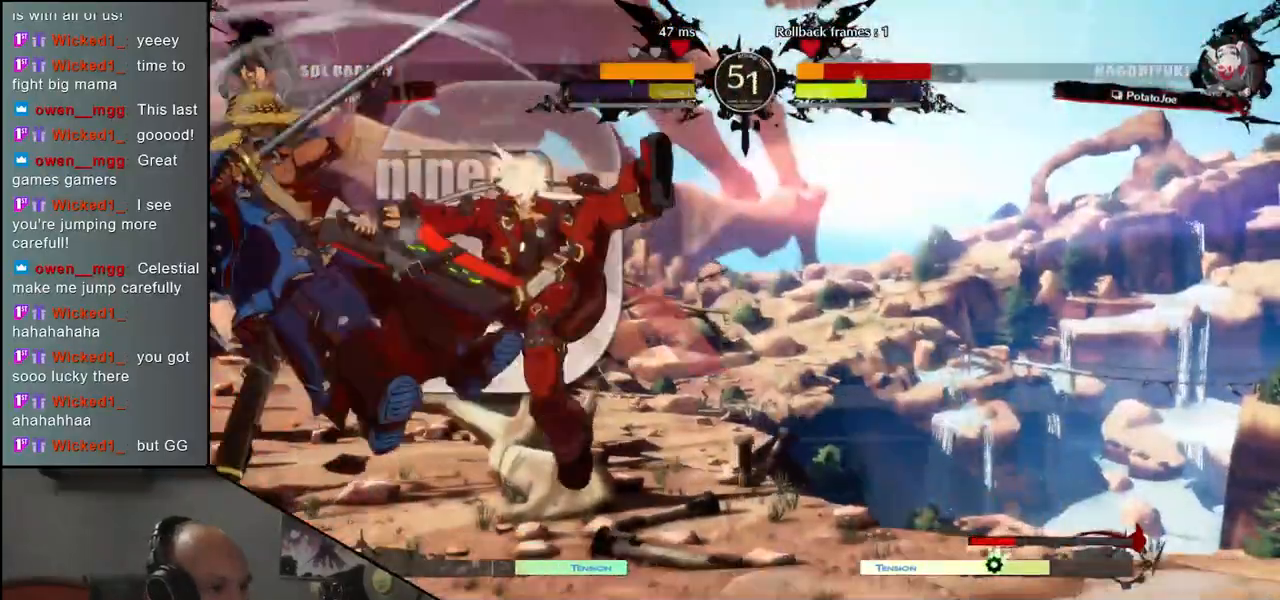
{"buttons": [], "left_stick": "left", "events": []}
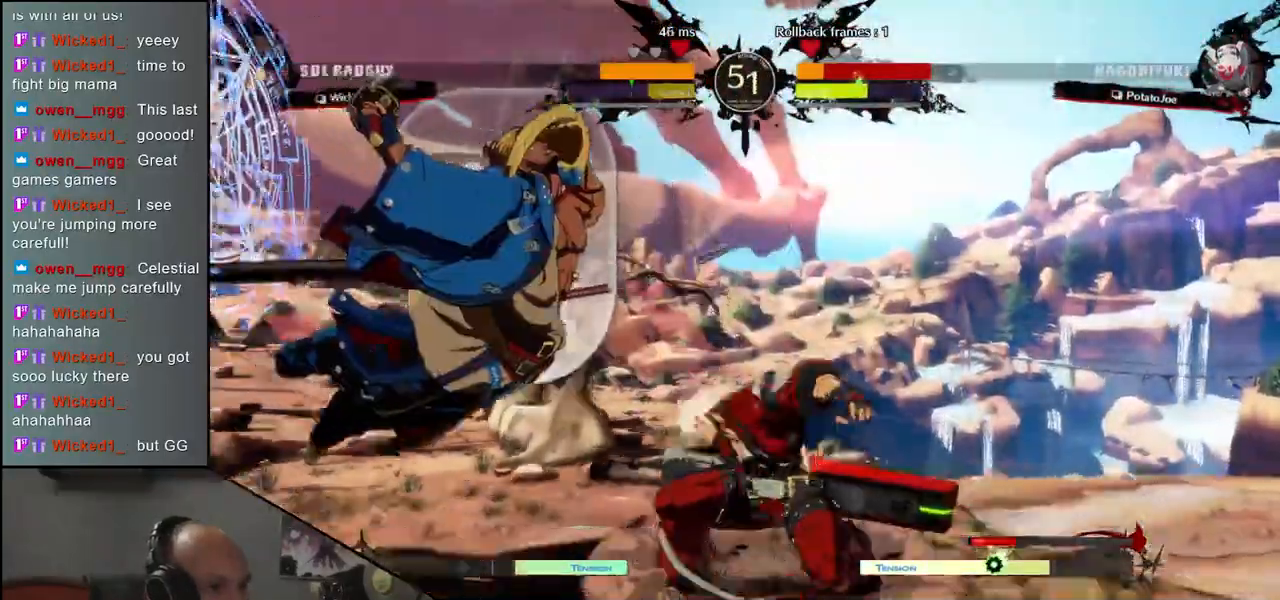
{"buttons": [], "left_stick": "left", "events": []}
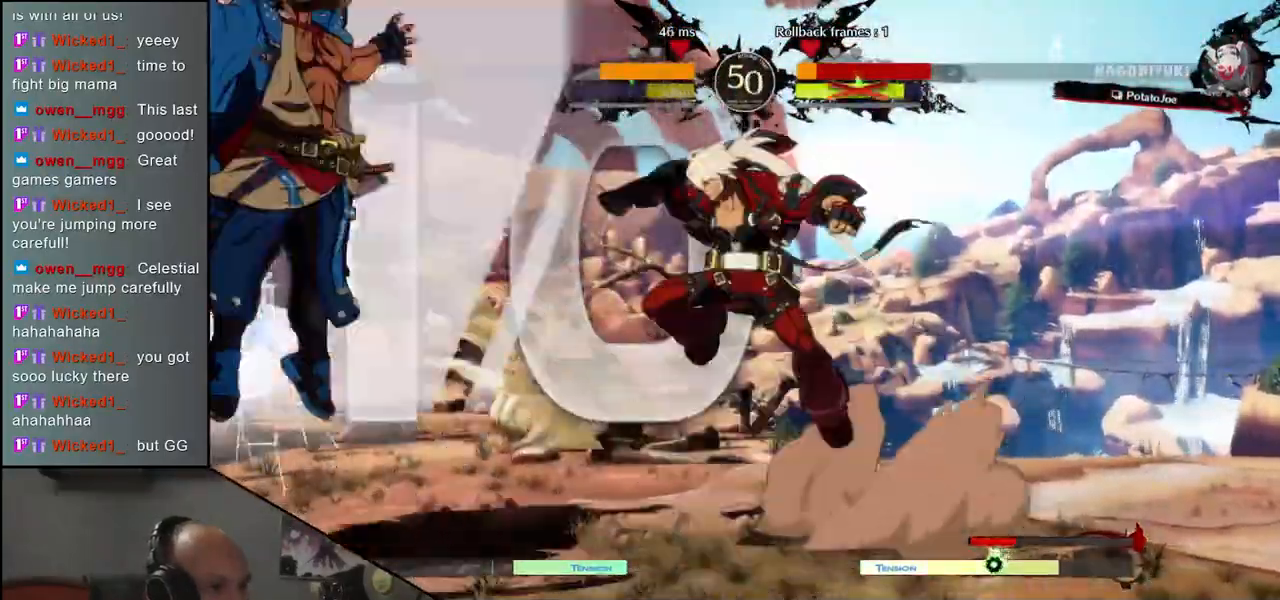
{"buttons": [], "left_stick": "left", "events": []}
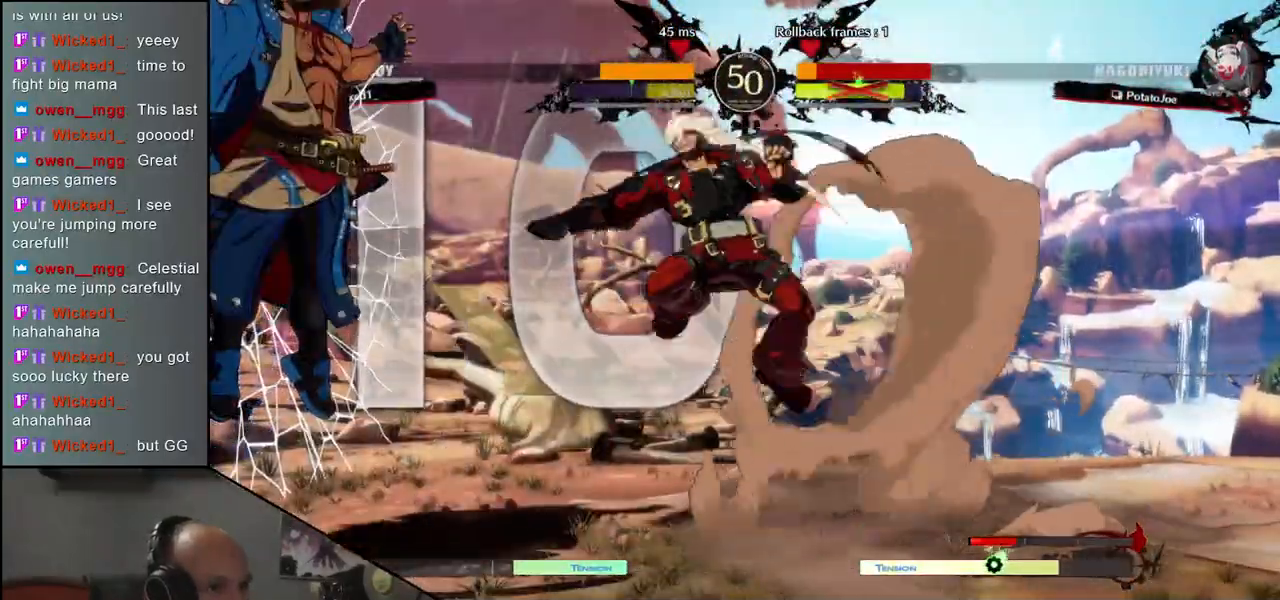
{"buttons": [], "left_stick": "left", "events": []}
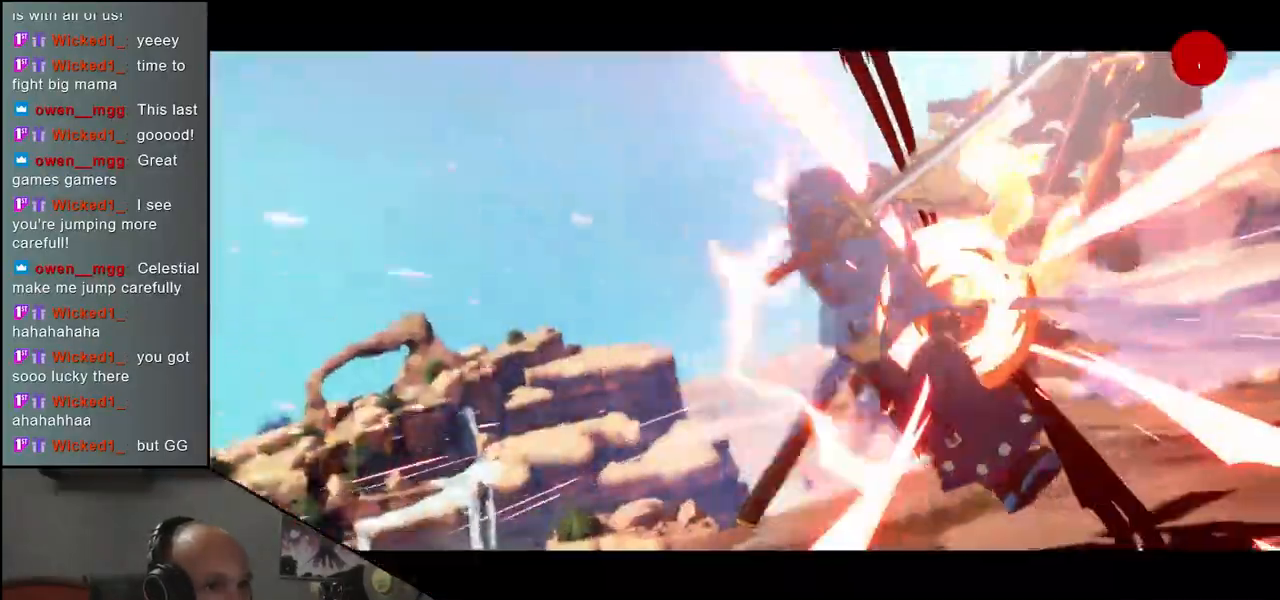
{"buttons": [], "left_stick": "center", "events": [[283, "left_stick", "center"]]}